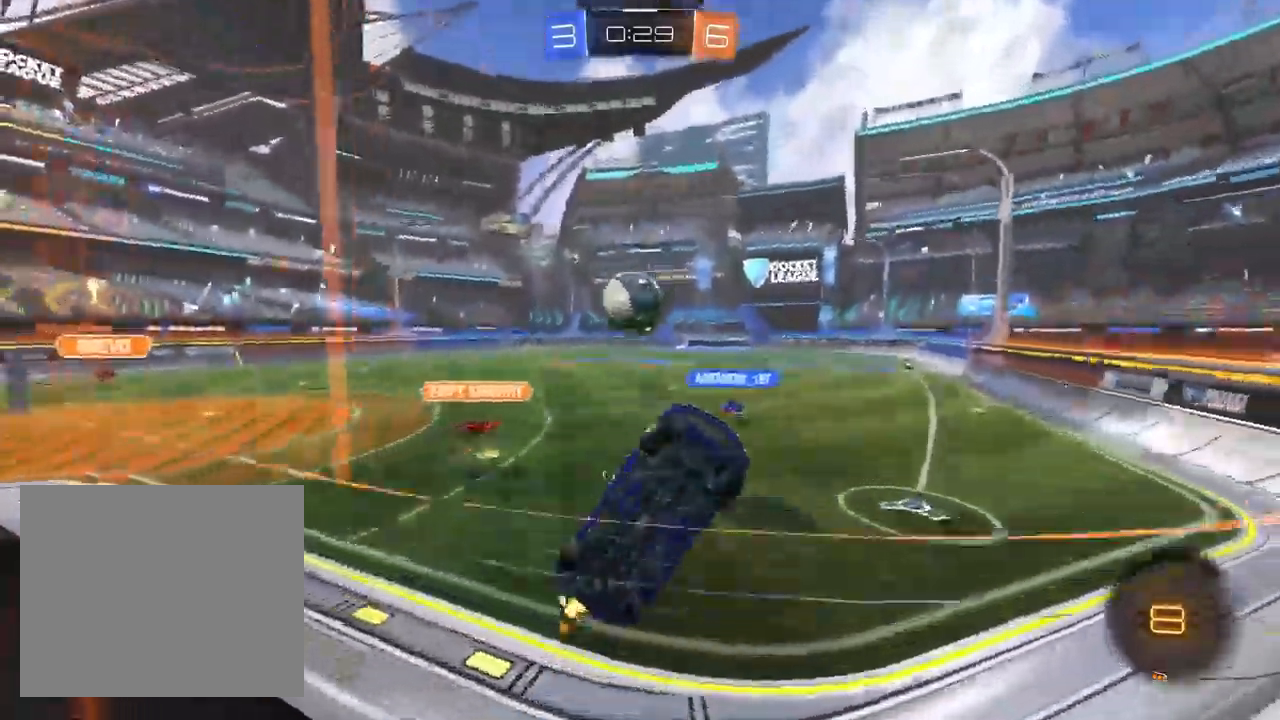
Gameplay with a controller (PlayStation layout); each line is a JSON object with the inputs held at the frame after it (dt_ms = milliseconds from this image to that frame). "events" lists button and stick changes between this image and that frame as [ms after this image, input, new state], when the widget could be followed in between.
{"dt_ms": 500, "buttons": ["L1", "R2"], "left_stick": "left", "right_stick": "center", "events": [[483, "L1", "down"]]}
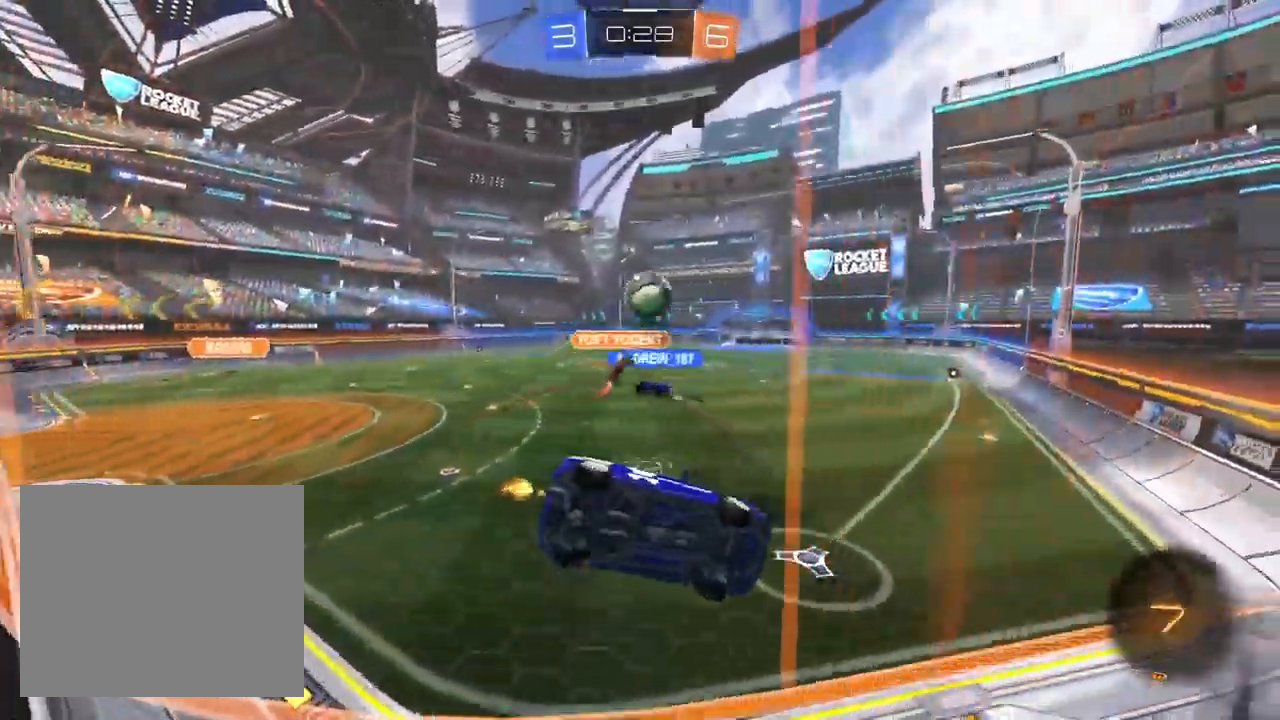
{"dt_ms": 500, "buttons": ["R2"], "left_stick": "center", "right_stick": "center"}
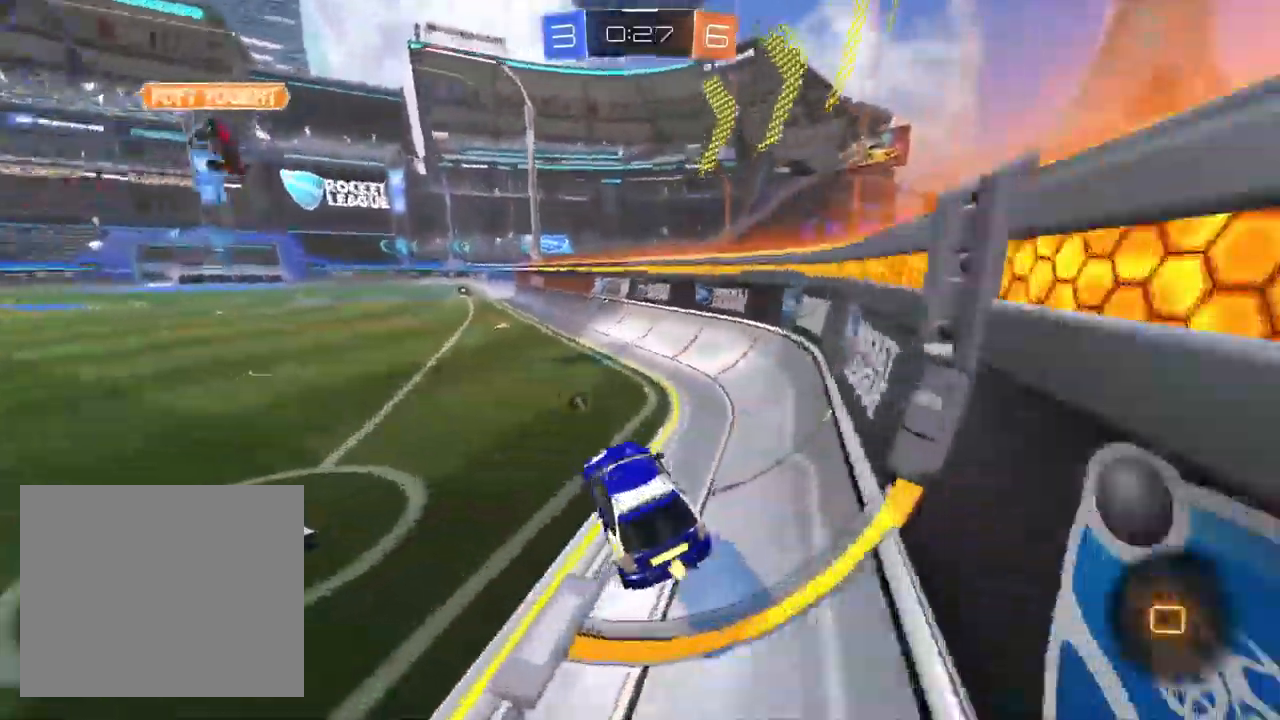
{"dt_ms": 500, "buttons": ["CROSS", "R2"], "left_stick": "up-right", "right_stick": "center", "events": [[50, "left_stick", "up"], [100, "CROSS", "down"], [200, "CROSS", "up"], [200, "left_stick", "up-left"], [317, "left_stick", "left"], [383, "CROSS", "down"], [433, "left_stick", "up-right"]]}
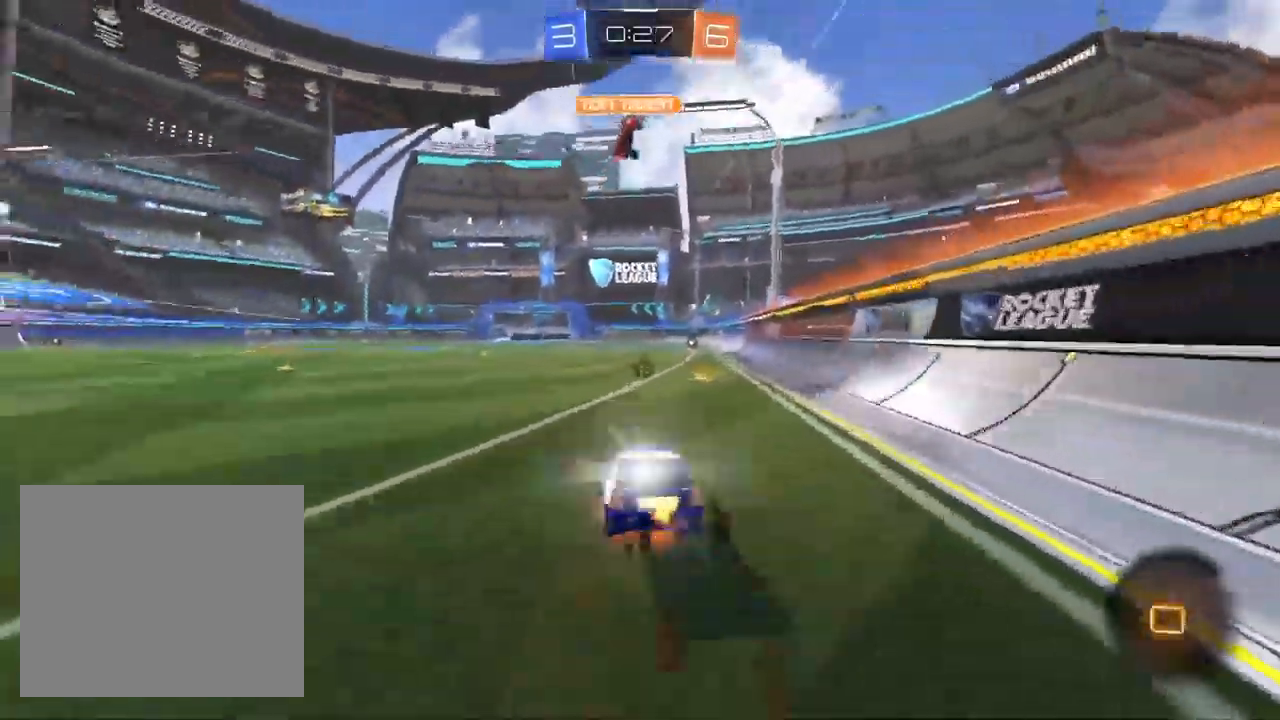
{"dt_ms": 500, "buttons": ["R1", "R2"], "left_stick": "down-right", "right_stick": "center", "events": [[17, "R1", "down"], [67, "left_stick", "down"], [133, "CROSS", "up"], [333, "left_stick", "down-right"]]}
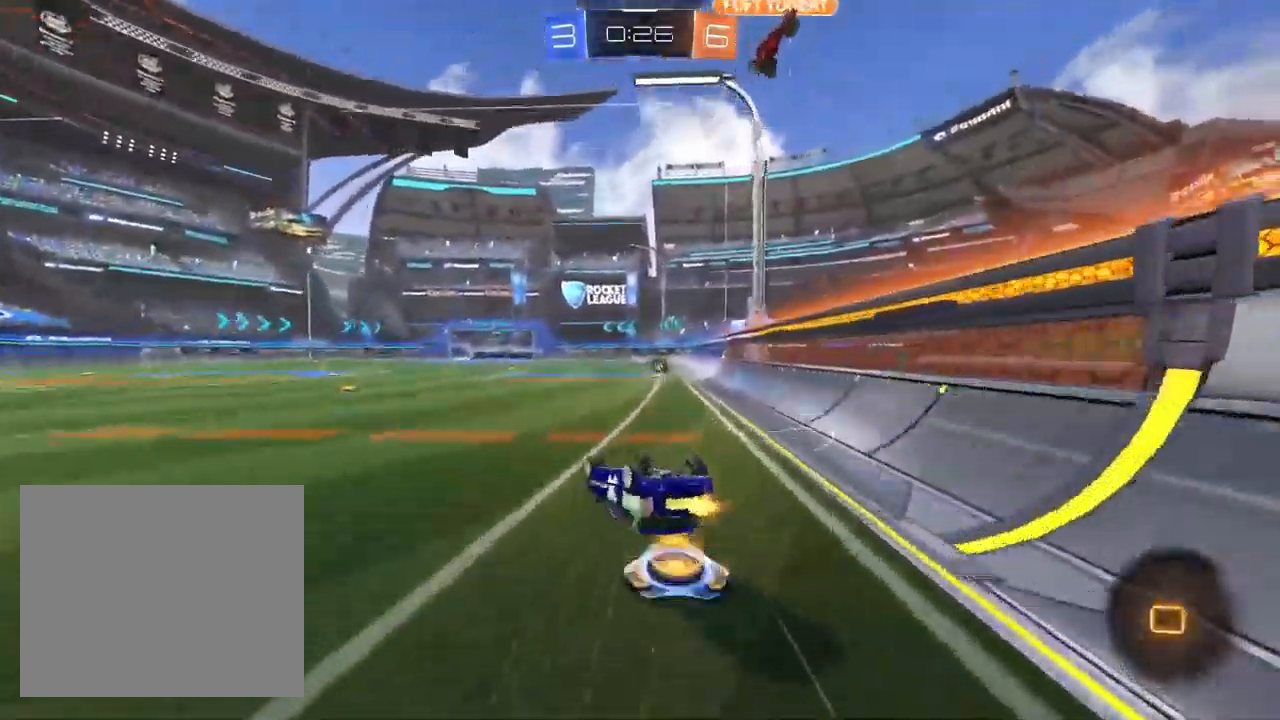
{"dt_ms": 500, "buttons": ["L1", "R2"], "left_stick": "center", "right_stick": "center", "events": [[83, "L1", "down"], [200, "TRIANGLE", "down"], [317, "TRIANGLE", "up"], [317, "left_stick", "right"], [417, "R1", "up"], [417, "left_stick", "center"]]}
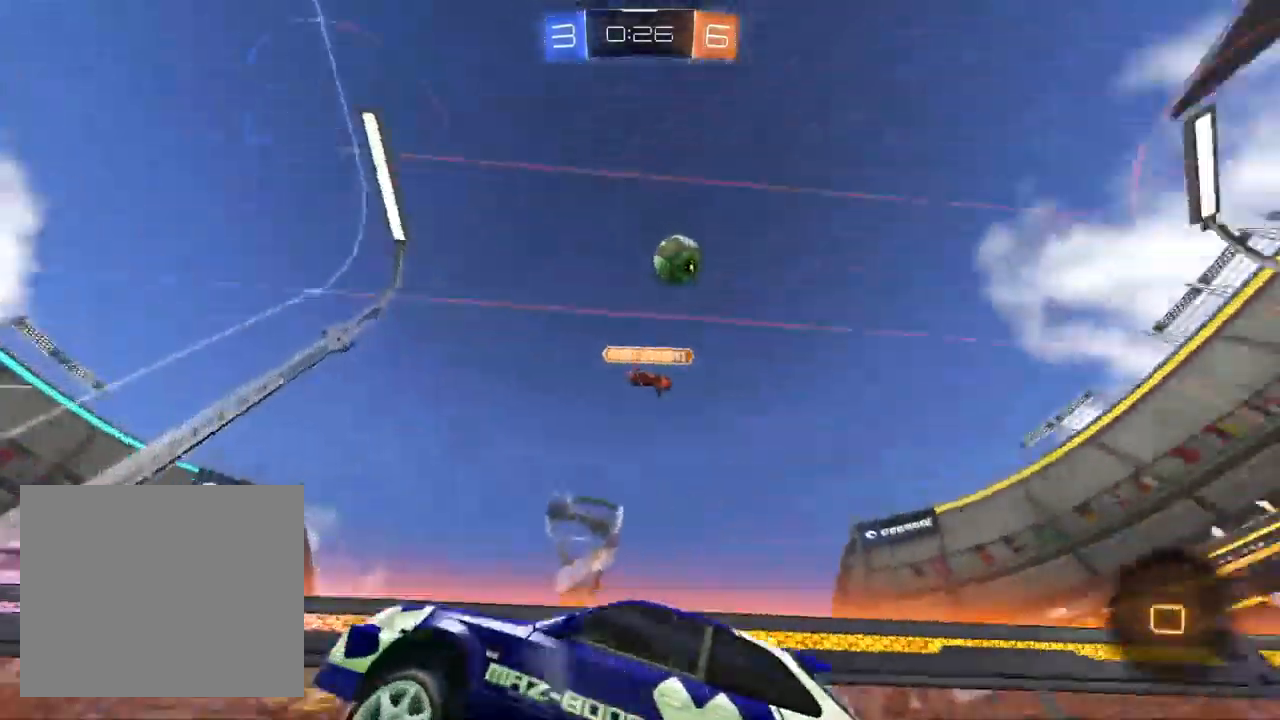
{"dt_ms": 500, "buttons": ["SQUARE", "R2"], "left_stick": "left", "right_stick": "center", "events": [[17, "L1", "up"], [83, "left_stick", "up-right"], [200, "left_stick", "center"], [300, "left_stick", "left"], [367, "SQUARE", "down"]]}
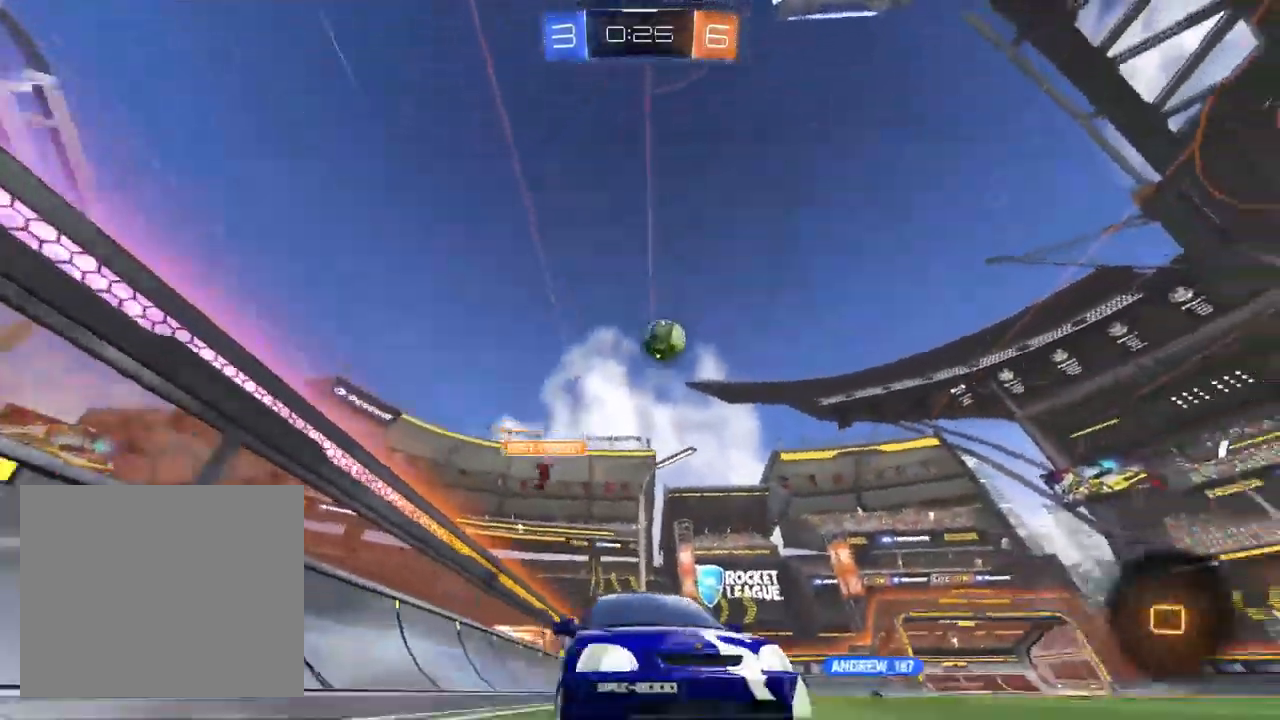
{"dt_ms": 500, "buttons": ["R2"], "left_stick": "center", "right_stick": "center", "events": [[67, "SQUARE", "up"], [433, "R1", "down"], [500, "R1", "up"], [500, "left_stick", "center"]]}
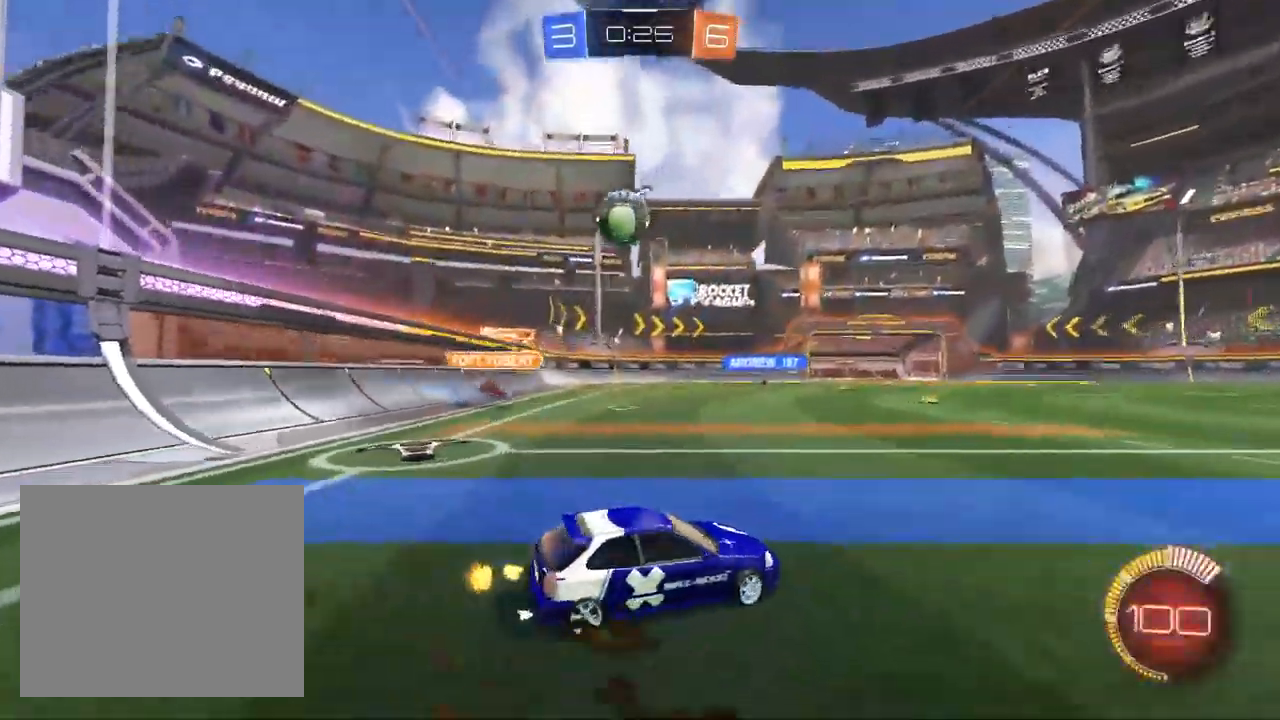
{"dt_ms": 500, "buttons": ["L1", "R2"], "left_stick": "up-right", "right_stick": "center", "events": [[33, "left_stick", "up-right"], [83, "L1", "down"], [100, "R1", "down"], [150, "R1", "up"], [200, "R1", "down"], [250, "R1", "up"], [383, "R1", "down"], [433, "R1", "up"]]}
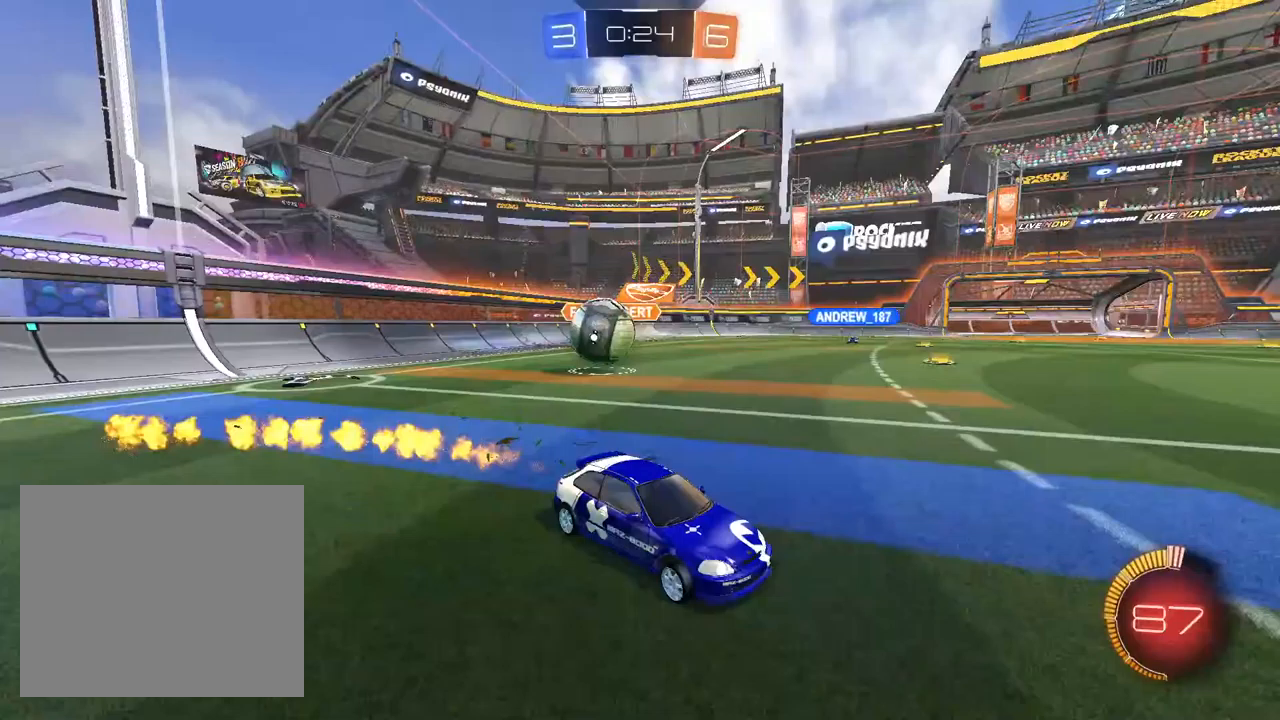
{"dt_ms": 500, "buttons": ["R2"], "left_stick": "center", "right_stick": "center", "events": [[317, "left_stick", "center"], [400, "L1", "up"]]}
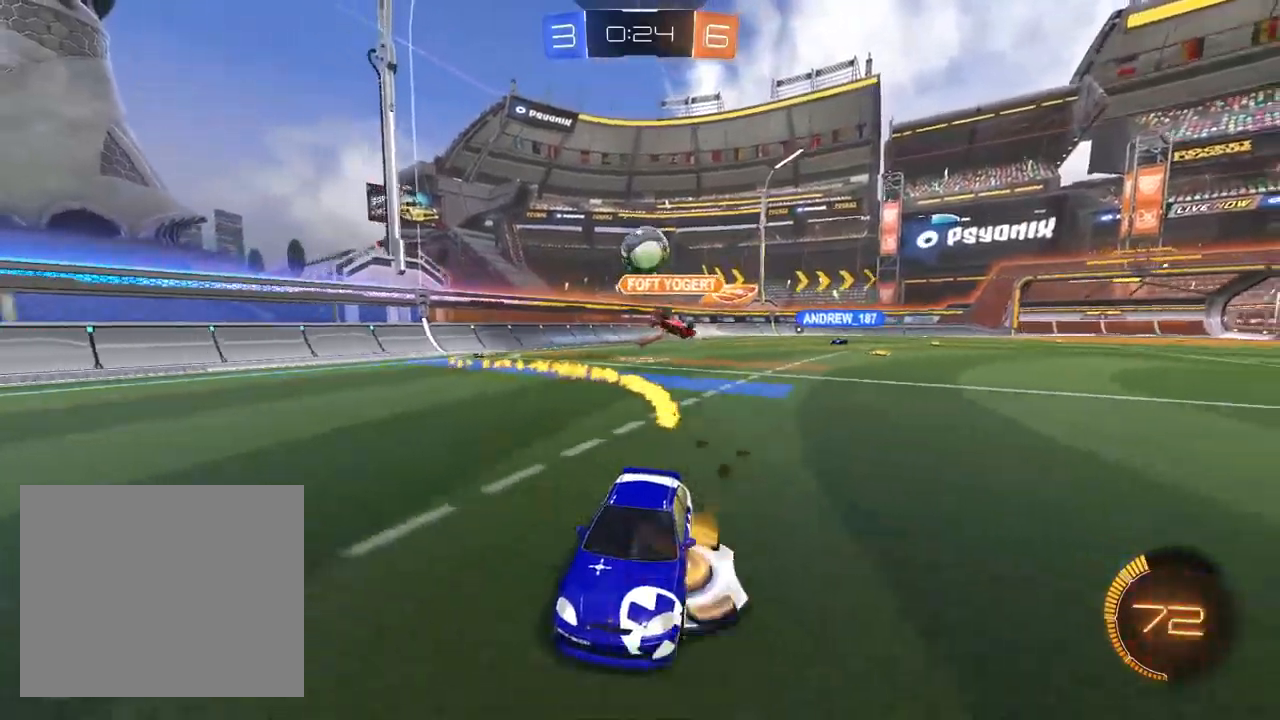
{"dt_ms": 500, "buttons": ["R2"], "left_stick": "up-right", "right_stick": "center", "events": [[83, "left_stick", "up-right"], [117, "SQUARE", "down"], [350, "SQUARE", "up"]]}
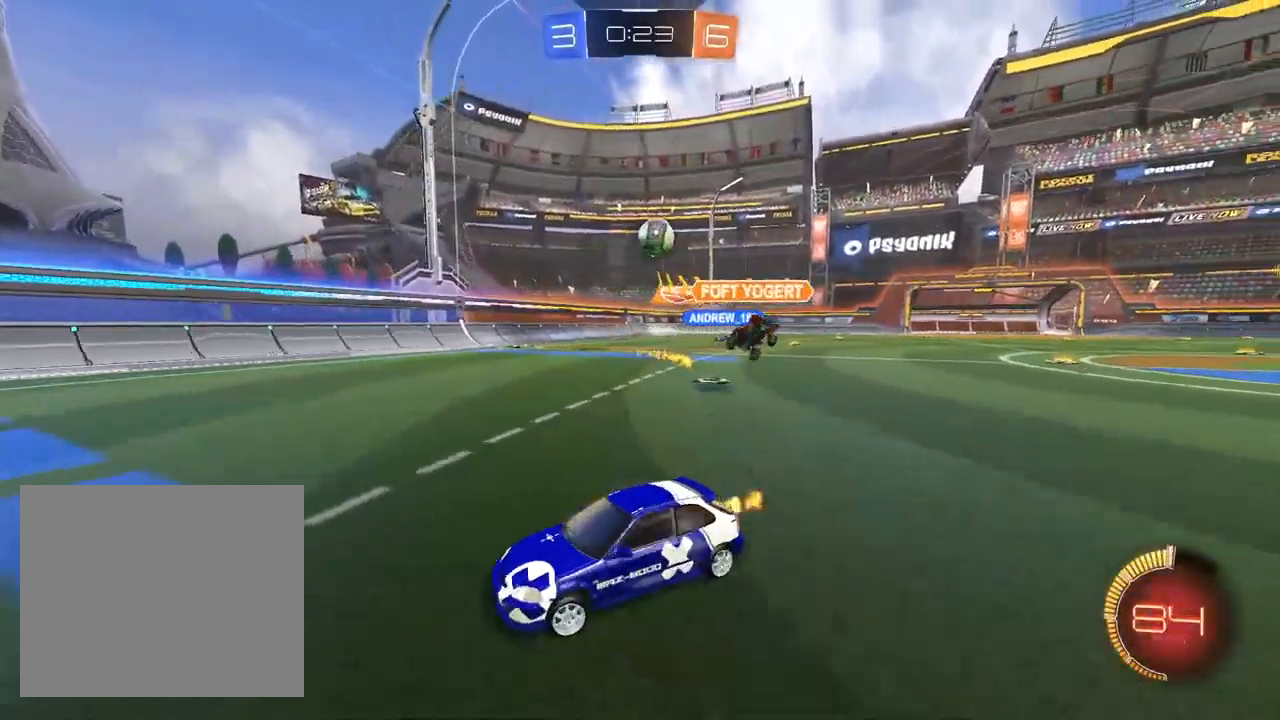
{"dt_ms": 500, "buttons": ["R2"], "left_stick": "up-right", "right_stick": "center", "events": [[183, "SQUARE", "down"], [250, "SQUARE", "up"]]}
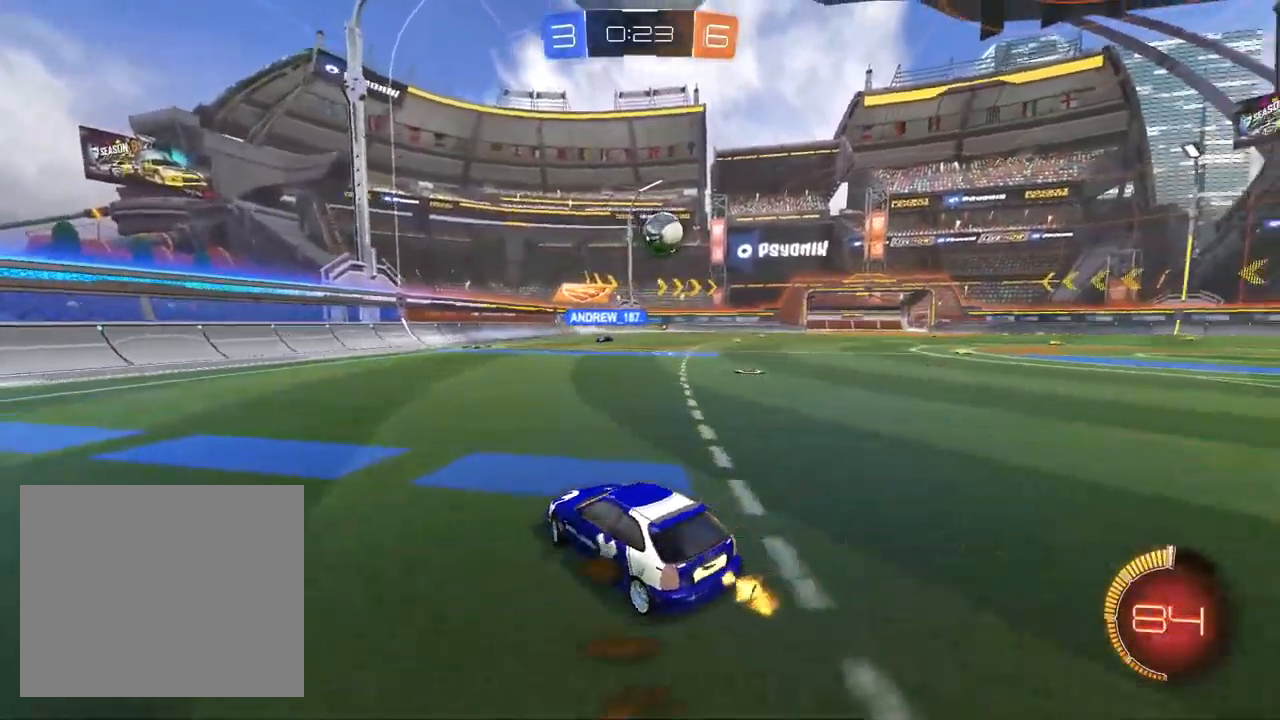
{"dt_ms": 500, "buttons": ["R2"], "left_stick": "center", "right_stick": "center", "events": [[233, "L1", "down"], [433, "L1", "up"], [433, "left_stick", "center"]]}
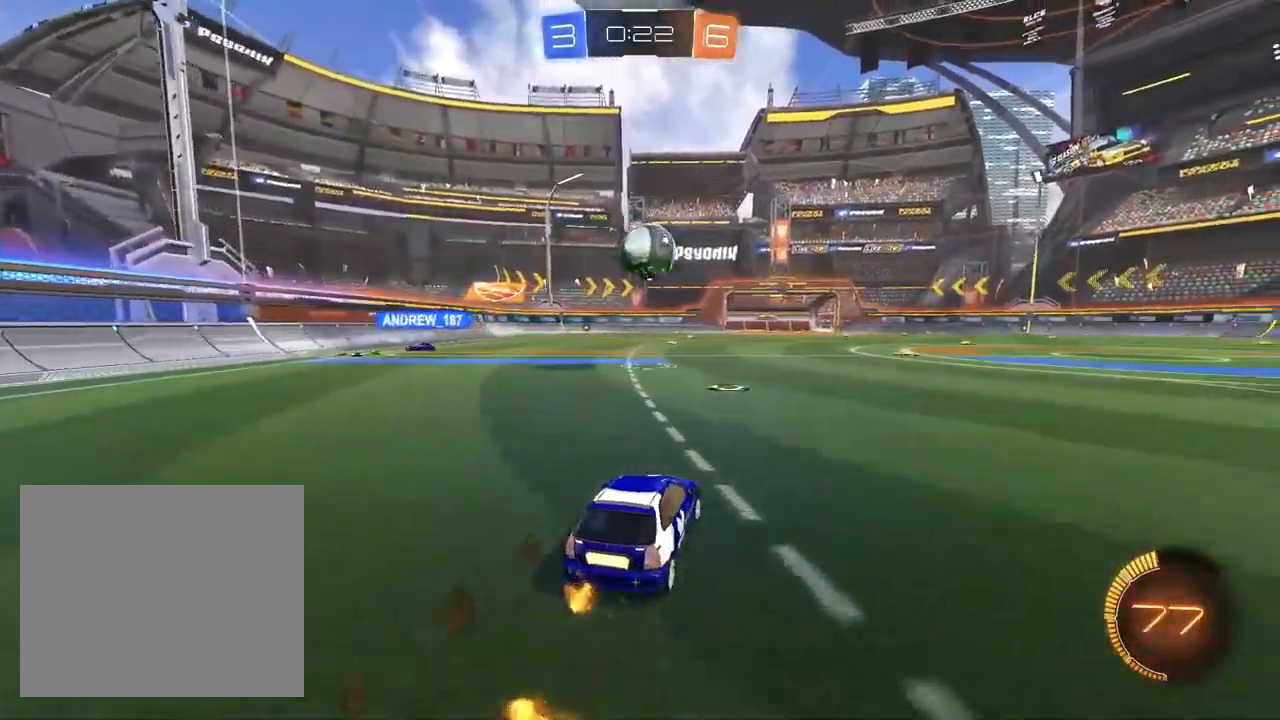
{"dt_ms": 500, "buttons": ["CROSS", "R2"], "left_stick": "down-left", "right_stick": "center", "events": [[367, "left_stick", "up-right"], [433, "left_stick", "center"], [483, "CROSS", "down"], [500, "left_stick", "down-left"]]}
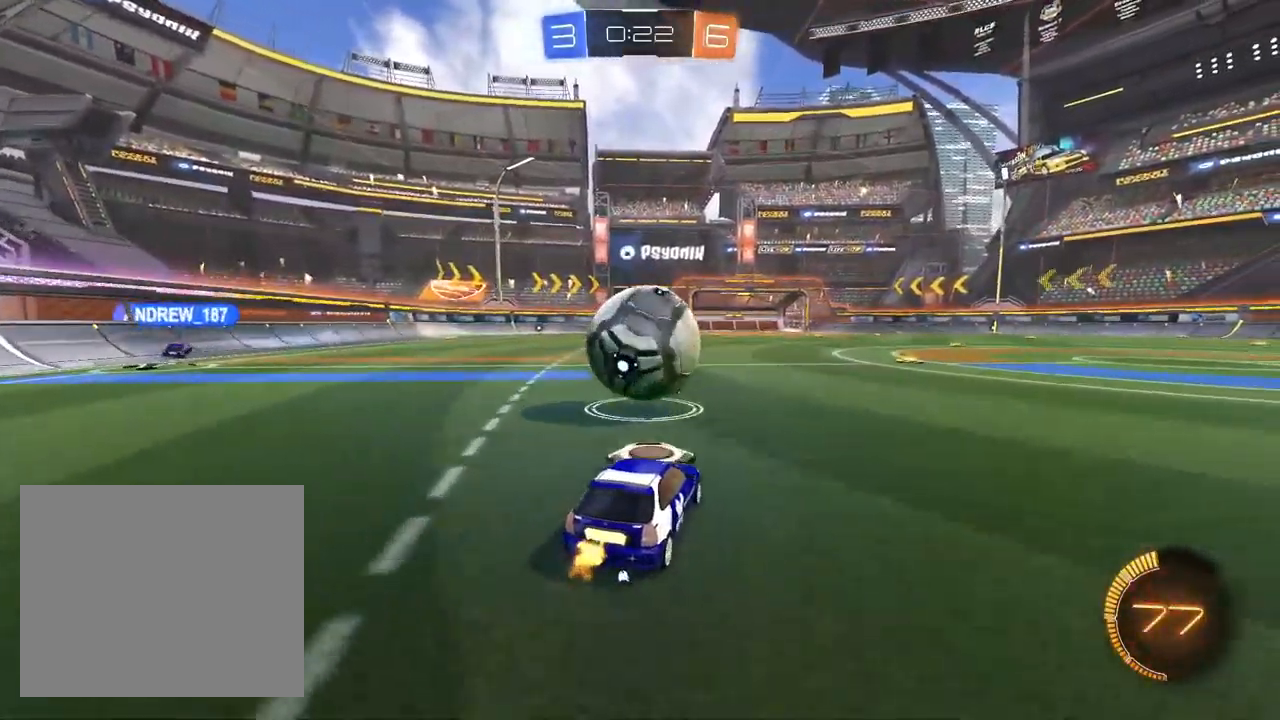
{"dt_ms": 500, "buttons": [], "left_stick": "down", "right_stick": "center", "events": [[17, "L1", "down"], [100, "left_stick", "center"], [133, "CROSS", "up"], [183, "CROSS", "down"], [217, "L1", "up"], [217, "left_stick", "down"], [300, "CROSS", "up"], [333, "R2", "up"], [383, "R1", "down"], [483, "R1", "up"]]}
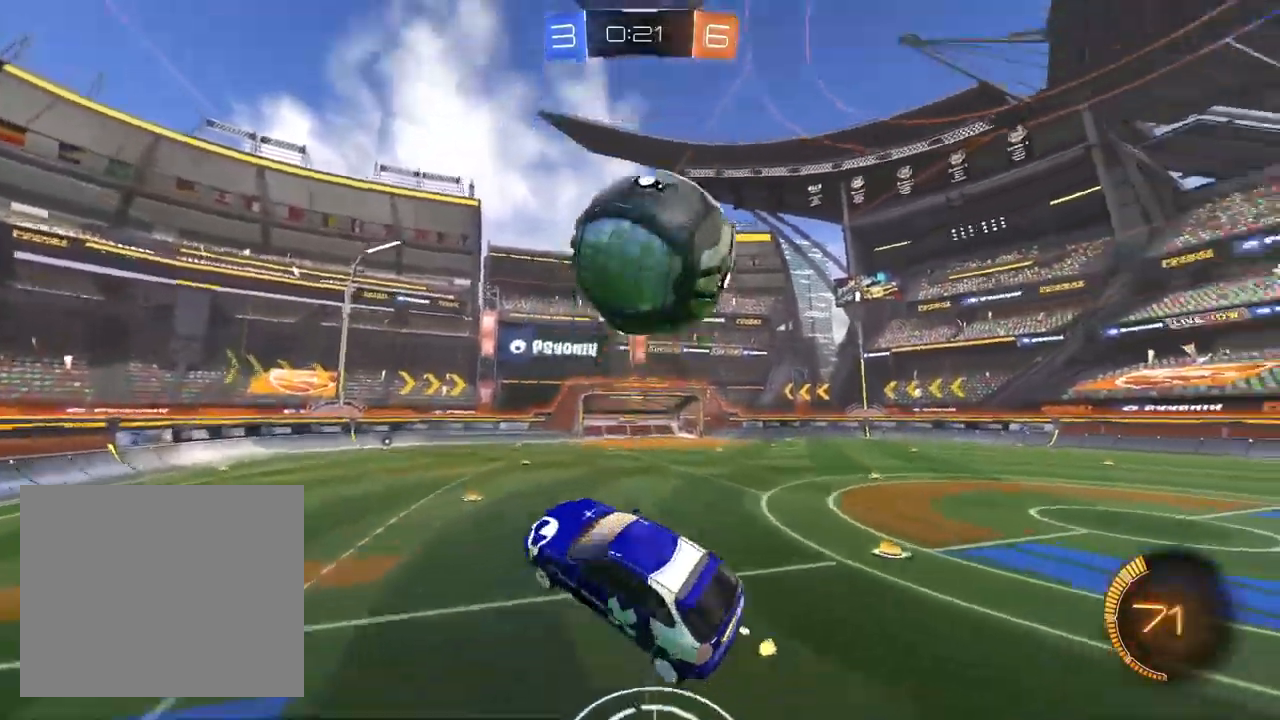
{"dt_ms": 500, "buttons": ["L1", "R1"], "left_stick": "up", "right_stick": "center", "events": [[100, "left_stick", "down-right"], [117, "R1", "down"], [200, "L1", "down"], [417, "left_stick", "up"]]}
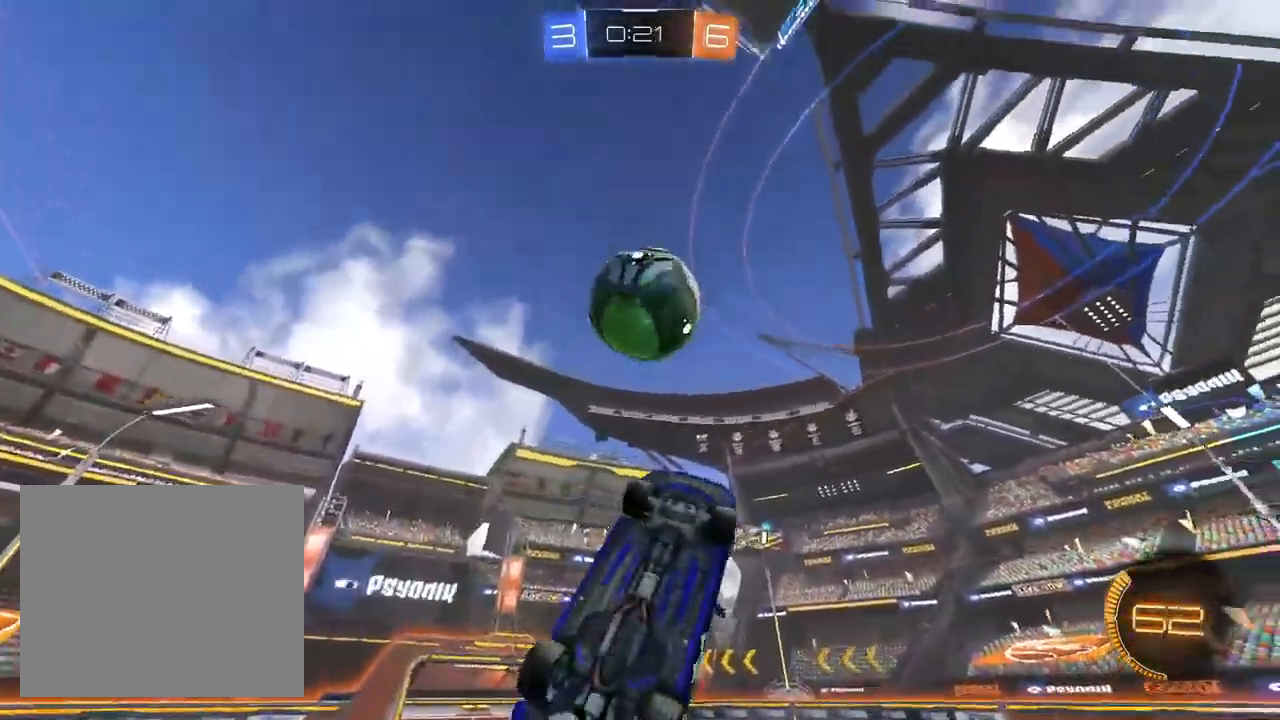
{"dt_ms": 1000, "buttons": ["L1", "R2"], "left_stick": "up-right", "right_stick": "center"}
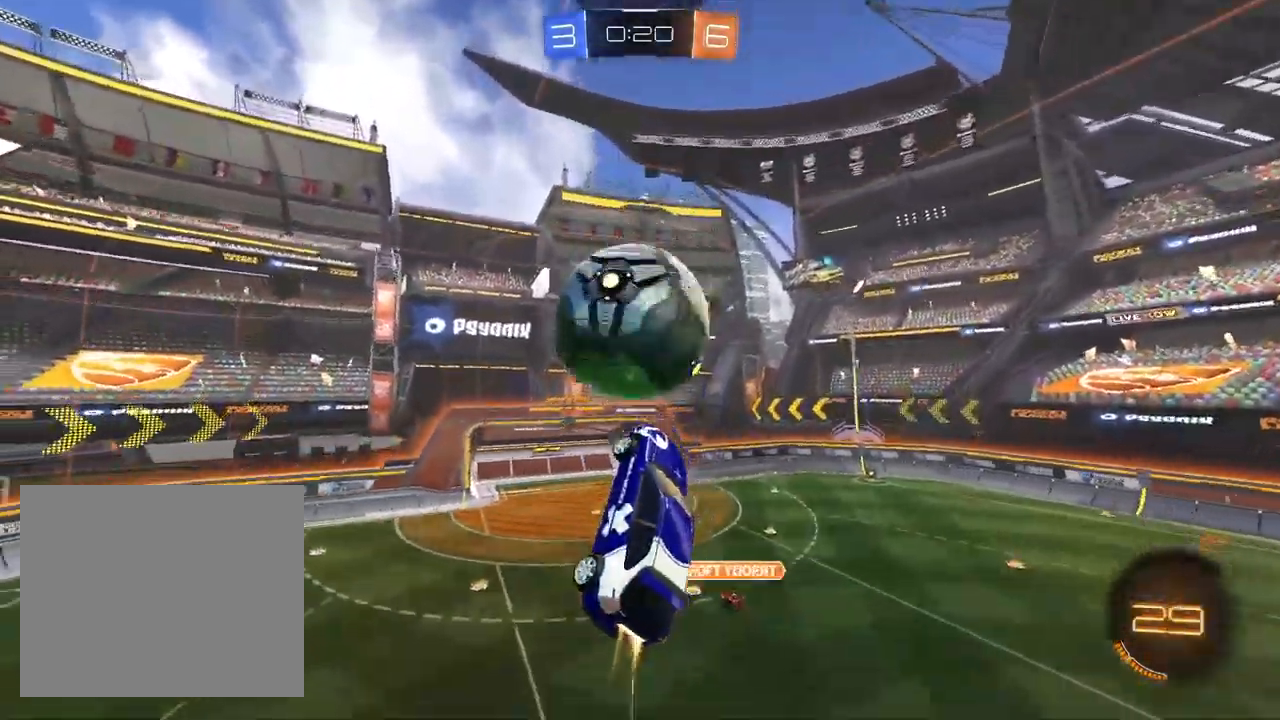
{"dt_ms": 500, "buttons": ["R1"], "left_stick": "down-left", "right_stick": "center", "events": [[217, "L1", "up"], [267, "R1", "down"], [283, "left_stick", "down-right"], [333, "left_stick", "down"], [383, "R2", "up"], [500, "left_stick", "down-left"]]}
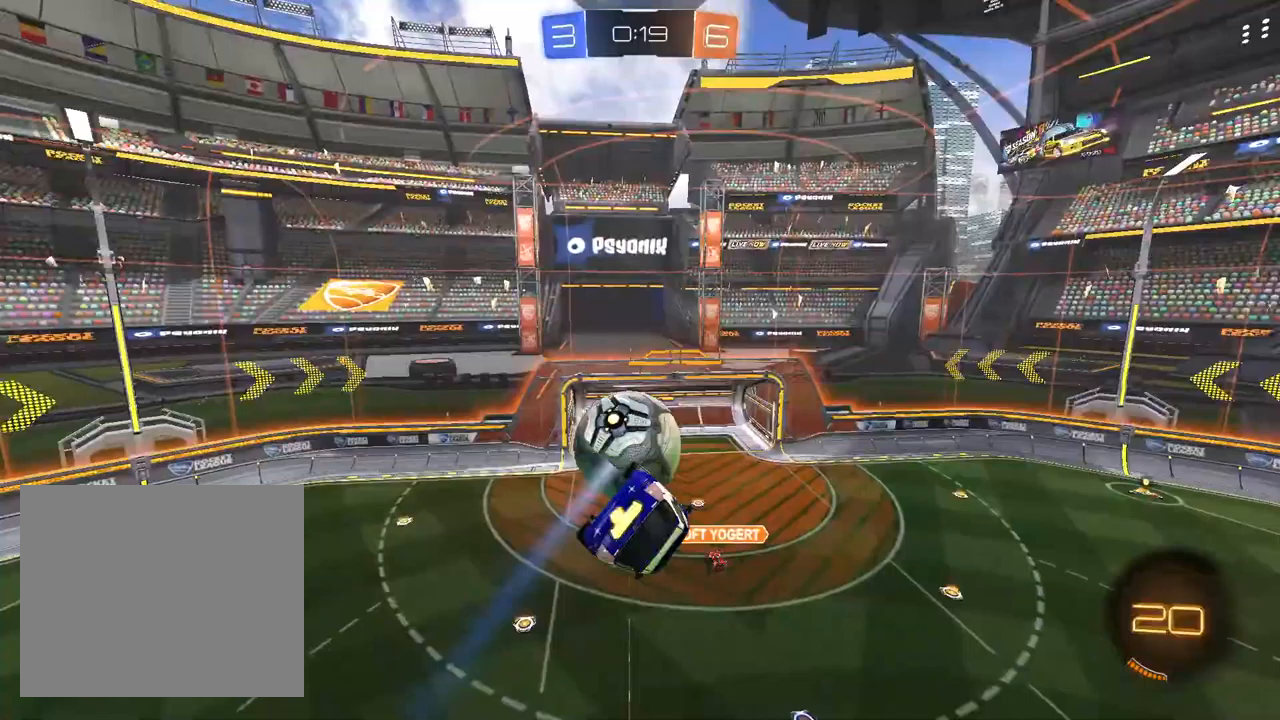
{"dt_ms": 500, "buttons": ["L1", "R1"], "left_stick": "up-right", "right_stick": "center", "events": [[83, "L1", "down"], [250, "left_stick", "down-right"], [333, "left_stick", "right"], [433, "left_stick", "up-right"]]}
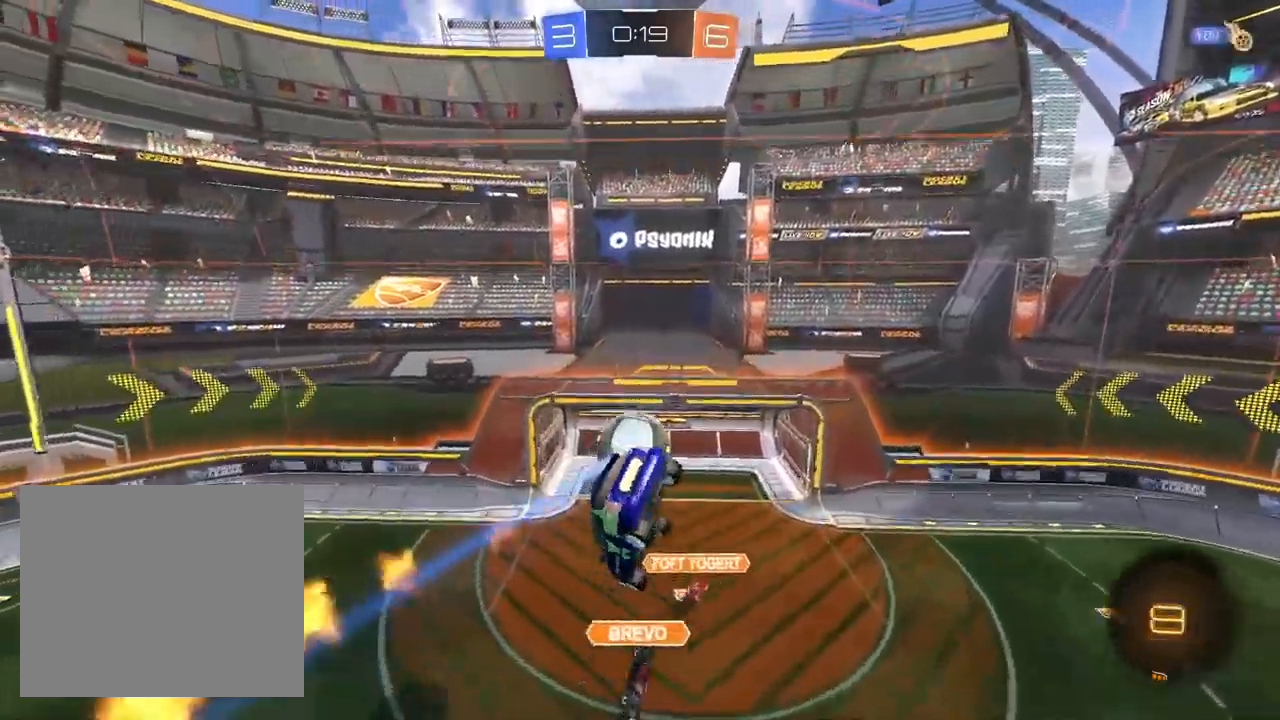
{"dt_ms": 500, "buttons": ["R2"], "left_stick": "center", "right_stick": "center", "events": [[117, "left_stick", "center"], [167, "L1", "up"], [217, "R1", "up"], [217, "R2", "down"]]}
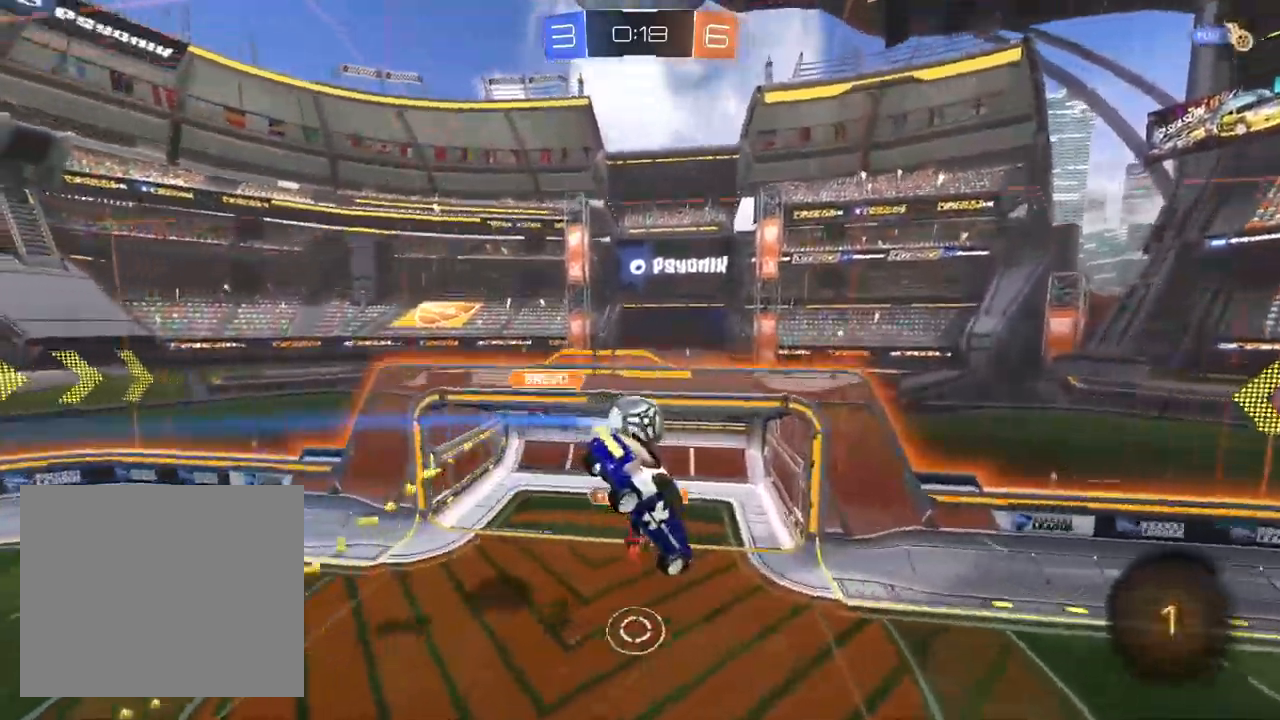
{"dt_ms": 500, "buttons": ["R2"], "left_stick": "right", "right_stick": "center", "events": [[217, "left_stick", "down-left"], [283, "SQUARE", "down"], [417, "SQUARE", "up"], [417, "left_stick", "center"], [483, "left_stick", "right"]]}
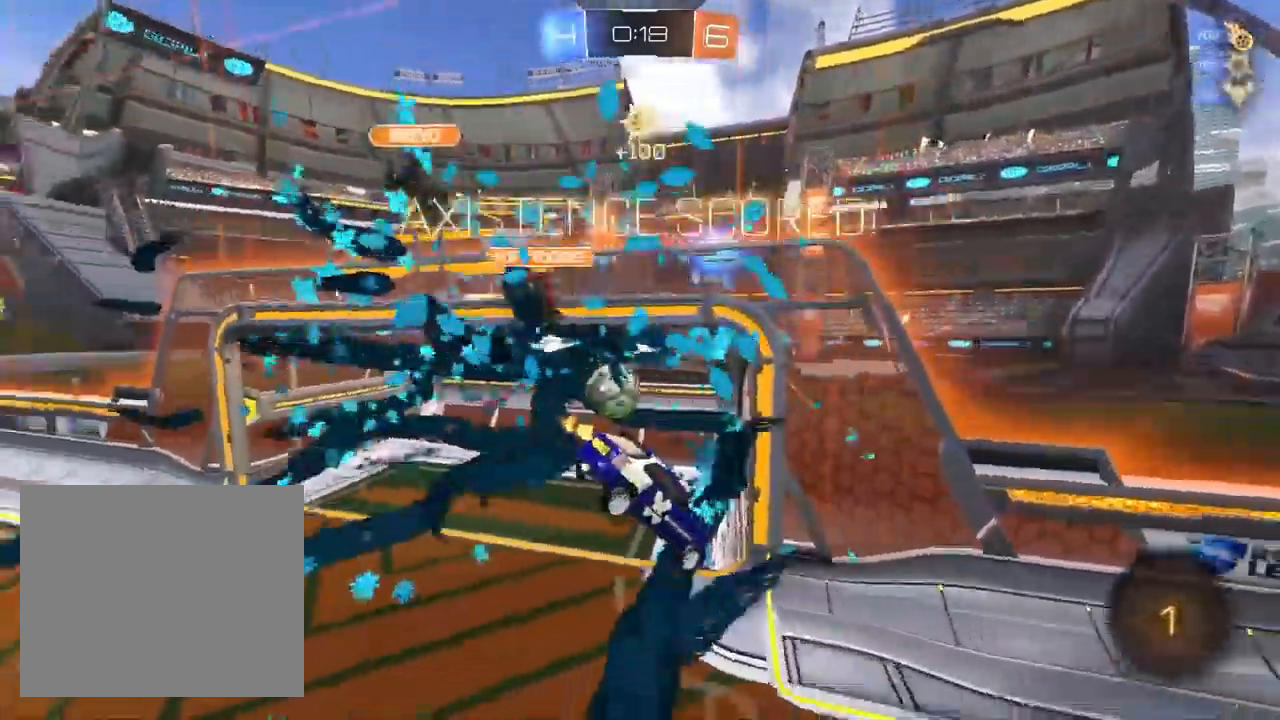
{"dt_ms": 500, "buttons": [], "left_stick": "up-left", "right_stick": "center", "events": [[33, "TRIANGLE", "down"], [67, "left_stick", "center"], [100, "TRIANGLE", "up"], [150, "left_stick", "up-left"], [167, "TRIANGLE", "down"], [283, "TRIANGLE", "up"], [300, "R2", "up"]]}
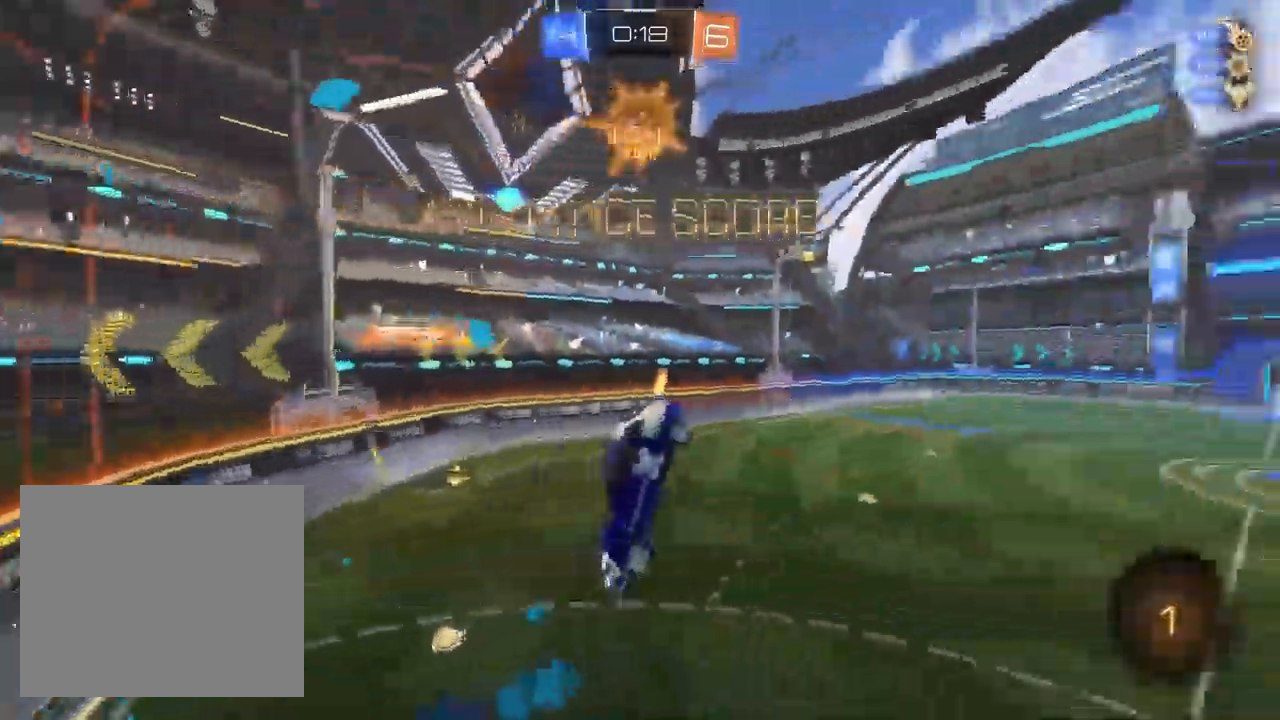
{"dt_ms": 500, "buttons": [], "left_stick": "center", "right_stick": "center", "events": [[250, "left_stick", "up"], [433, "left_stick", "center"]]}
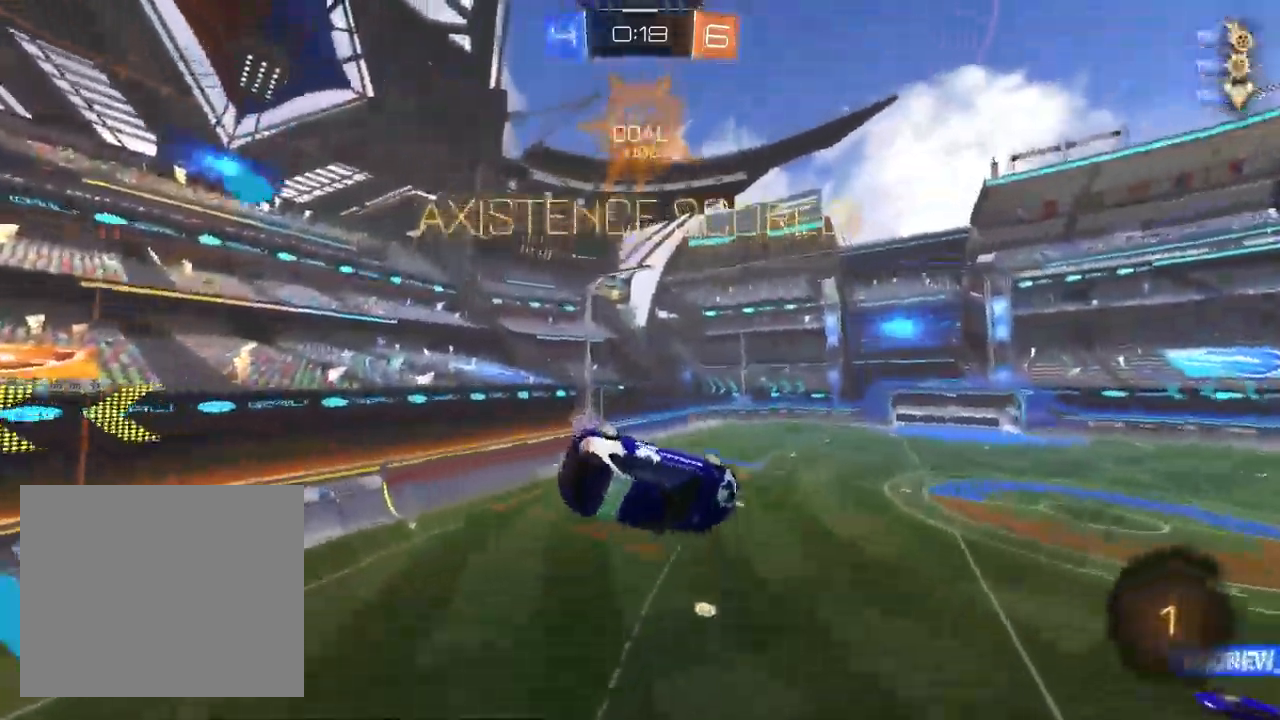
{"dt_ms": 500, "buttons": ["L1", "R1"], "left_stick": "right", "right_stick": "center", "events": [[133, "L1", "down"], [200, "left_stick", "up"], [283, "R1", "down"], [383, "left_stick", "right"]]}
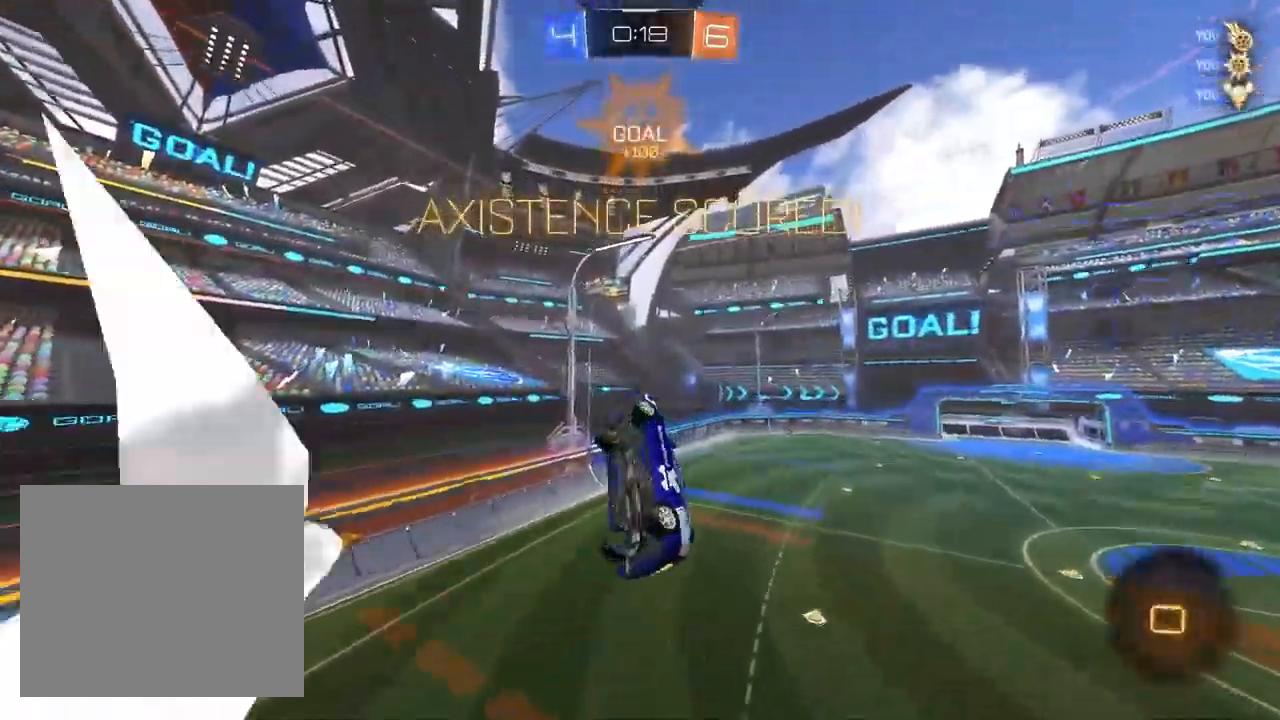
{"dt_ms": 500, "buttons": ["R1"], "left_stick": "up", "right_stick": "center", "events": [[117, "left_stick", "down"], [233, "left_stick", "left"], [250, "L1", "up"], [350, "left_stick", "up"]]}
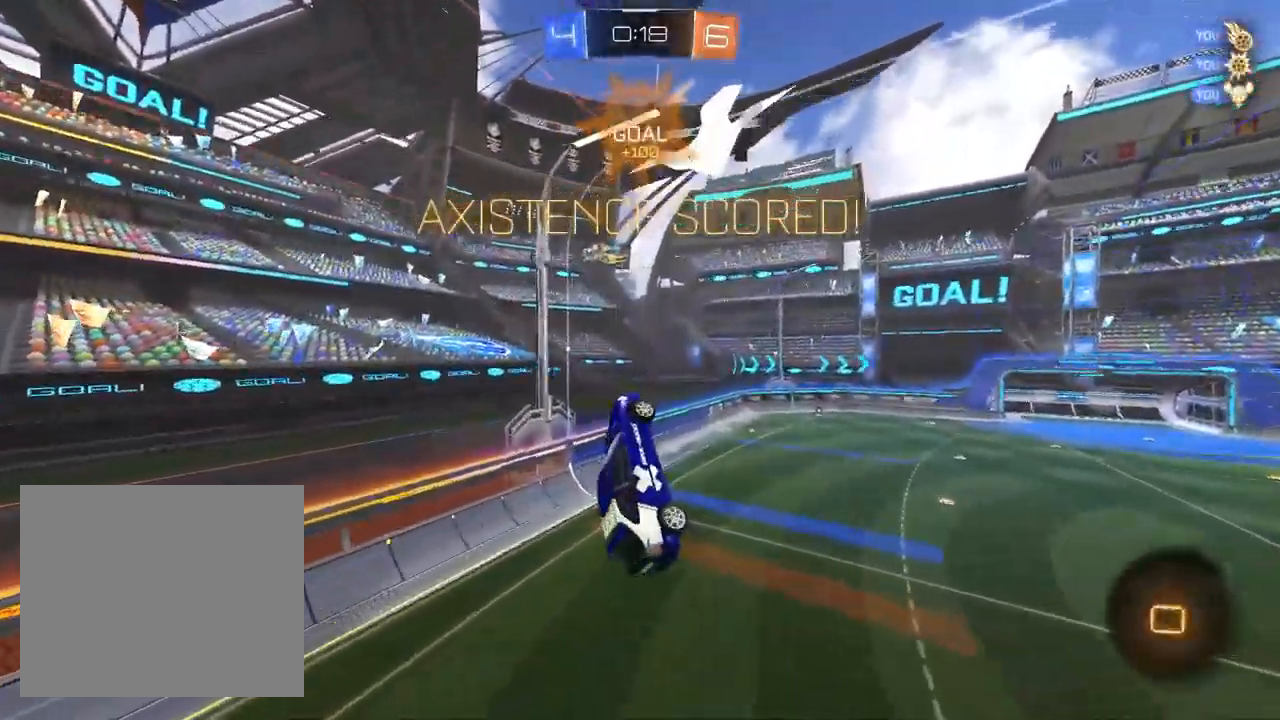
{"dt_ms": 500, "buttons": ["R2"], "left_stick": "center", "right_stick": "center", "events": [[100, "left_stick", "up-right"], [133, "R1", "up"], [233, "left_stick", "center"], [300, "left_stick", "left"], [317, "SQUARE", "down"], [433, "left_stick", "center"], [450, "SQUARE", "up"], [483, "R2", "down"]]}